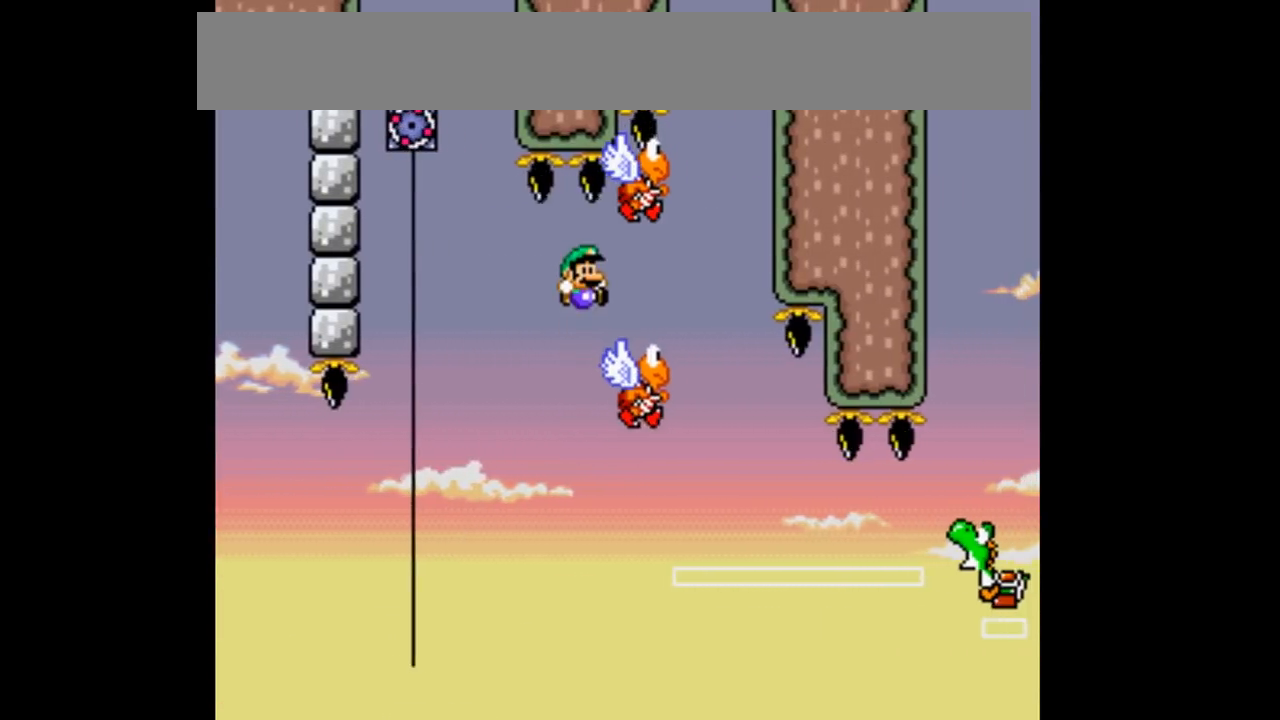
Gameplay with a controller (Nintendo layout); each line is a JSON object with the inputs held at the frame after it (dt_ms = milliseconds from this image to that frame). "events" lists button and stick changes between this image and that frame as [ms after this image, input, new state], when the widget could be followed in between. Not read: DPAD_DOWN DPAD_UP L3 R1 R3.
{"dt_ms": 1000, "buttons": ["B", "Y"]}
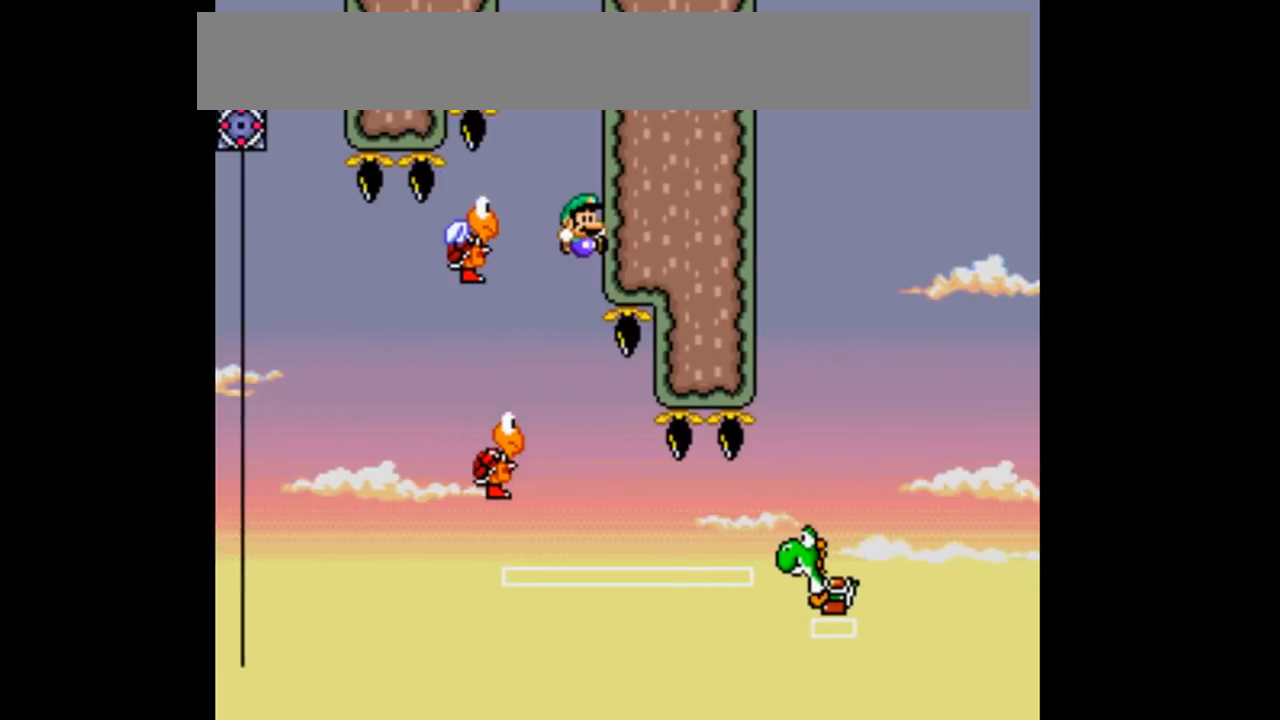
{"dt_ms": 500, "buttons": ["B", "Y", "DPAD_RIGHT"], "events": [[33, "DPAD_LEFT", "down"], [200, "DPAD_LEFT", "up"], [467, "DPAD_RIGHT", "down"]]}
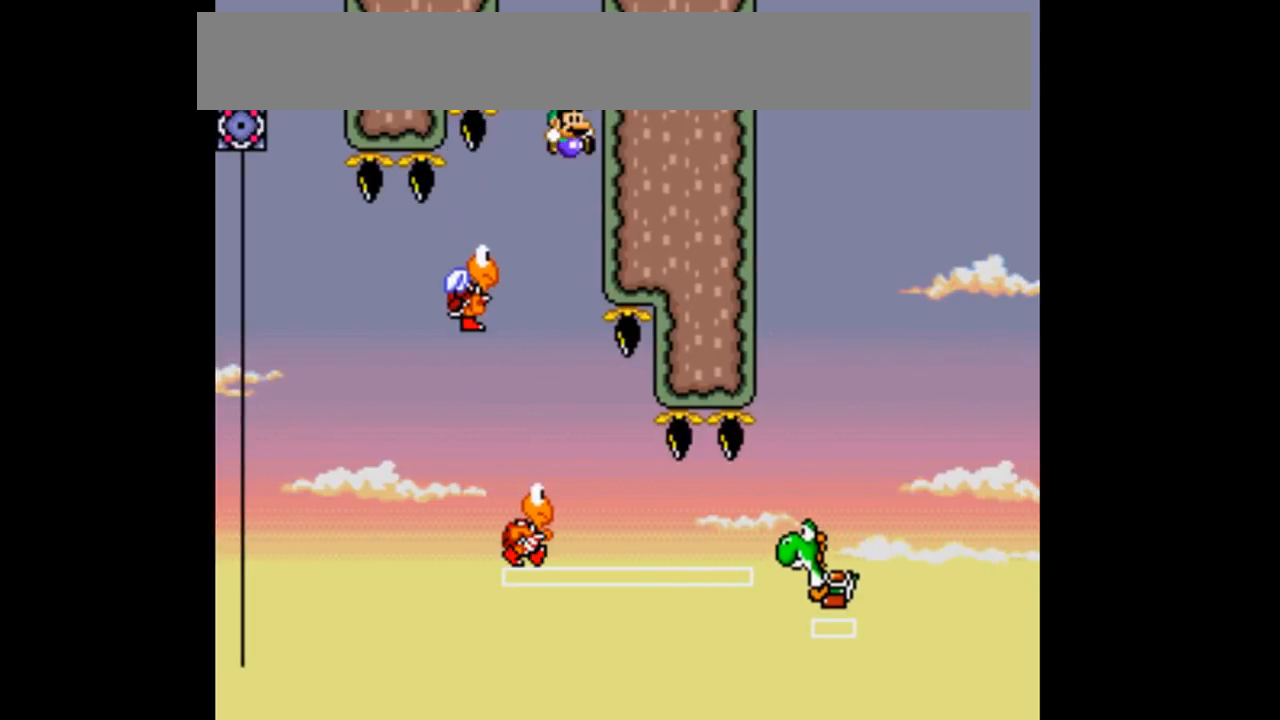
{"dt_ms": 500, "buttons": ["B", "Y"], "events": [[67, "DPAD_RIGHT", "up"], [267, "DPAD_LEFT", "down"], [367, "DPAD_LEFT", "up"]]}
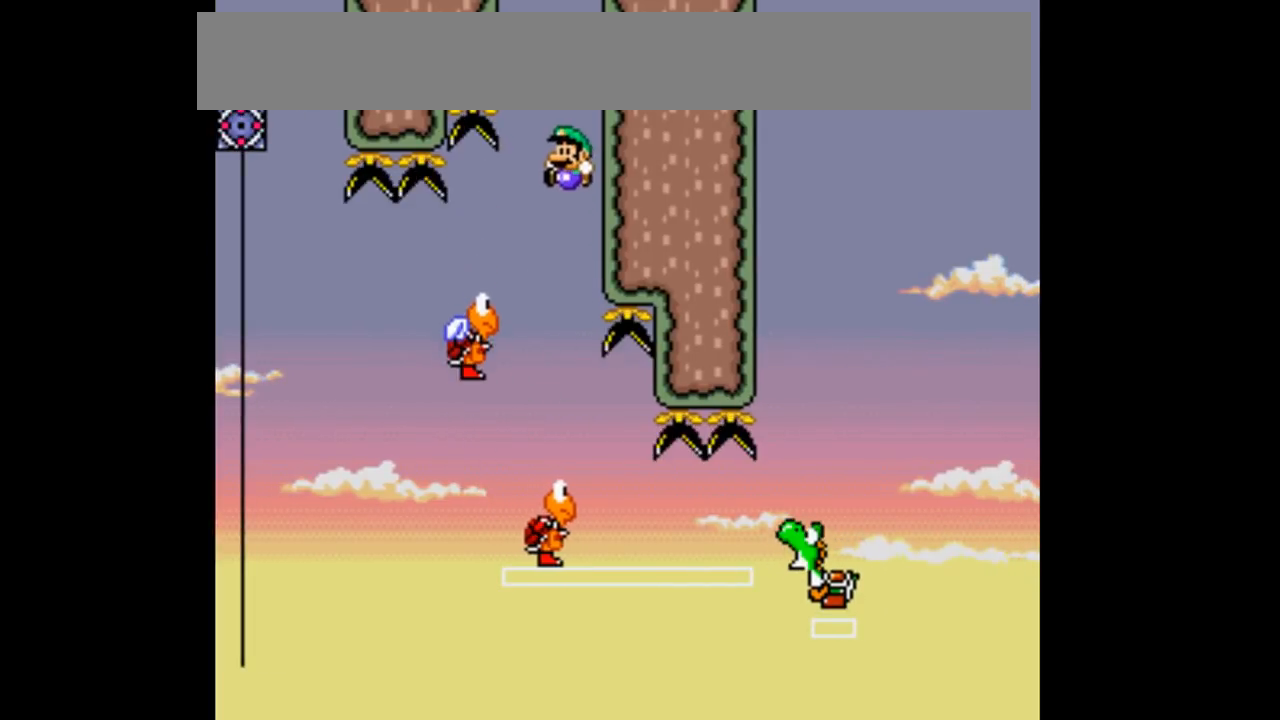
{"dt_ms": 500, "buttons": ["B", "Y", "DPAD_LEFT"], "events": [[200, "DPAD_LEFT", "down"]]}
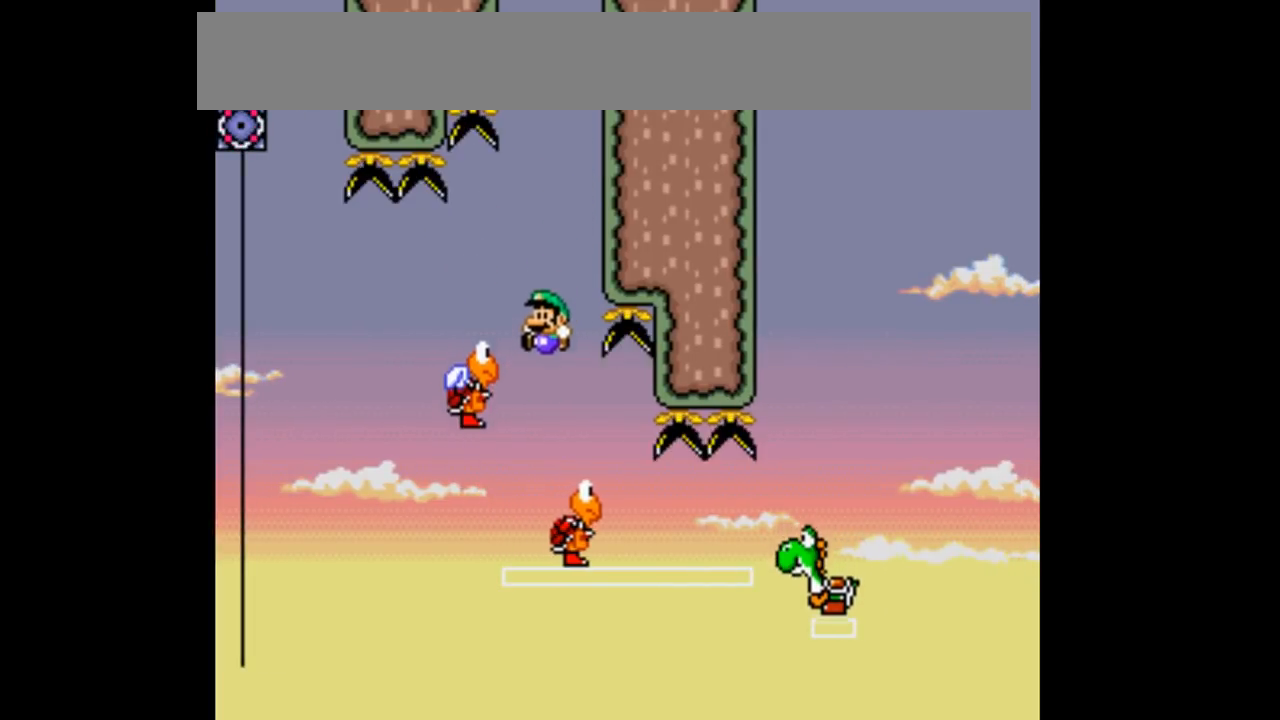
{"dt_ms": 500, "buttons": ["B", "Y", "DPAD_RIGHT"], "events": [[167, "DPAD_LEFT", "up"], [300, "DPAD_RIGHT", "down"]]}
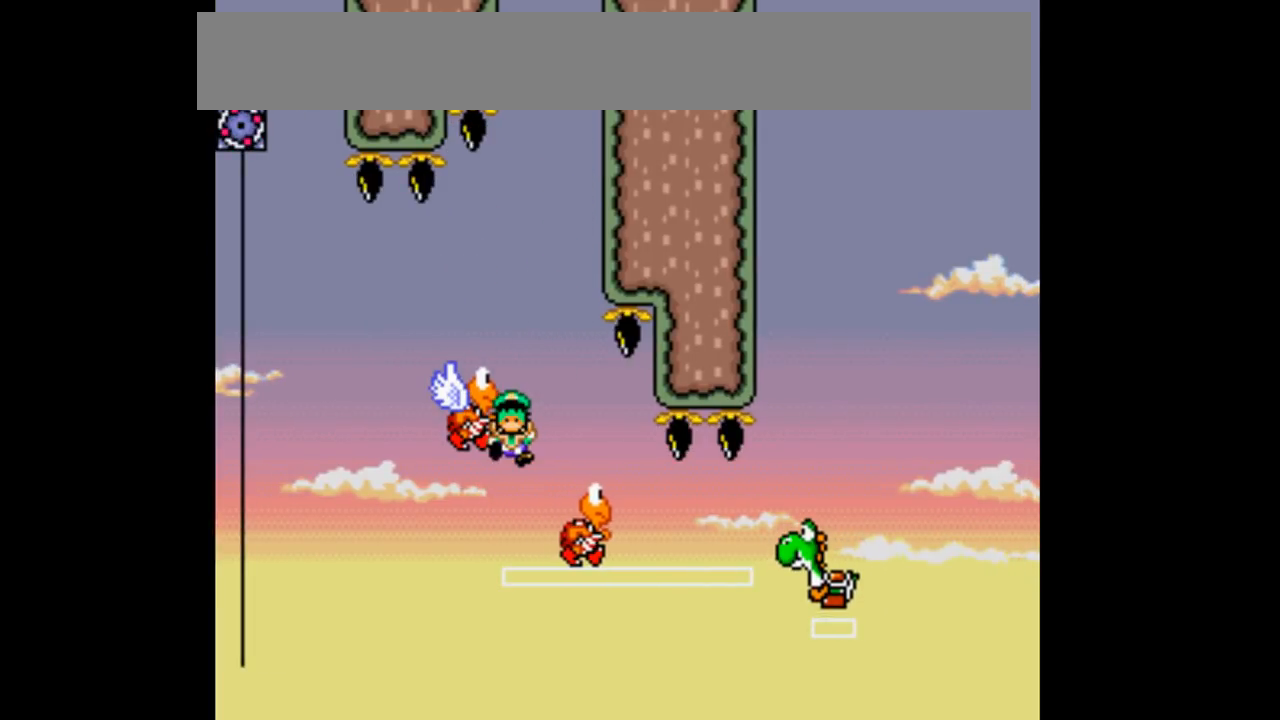
{"dt_ms": 500, "buttons": ["B", "Y"], "events": [[233, "DPAD_RIGHT", "up"]]}
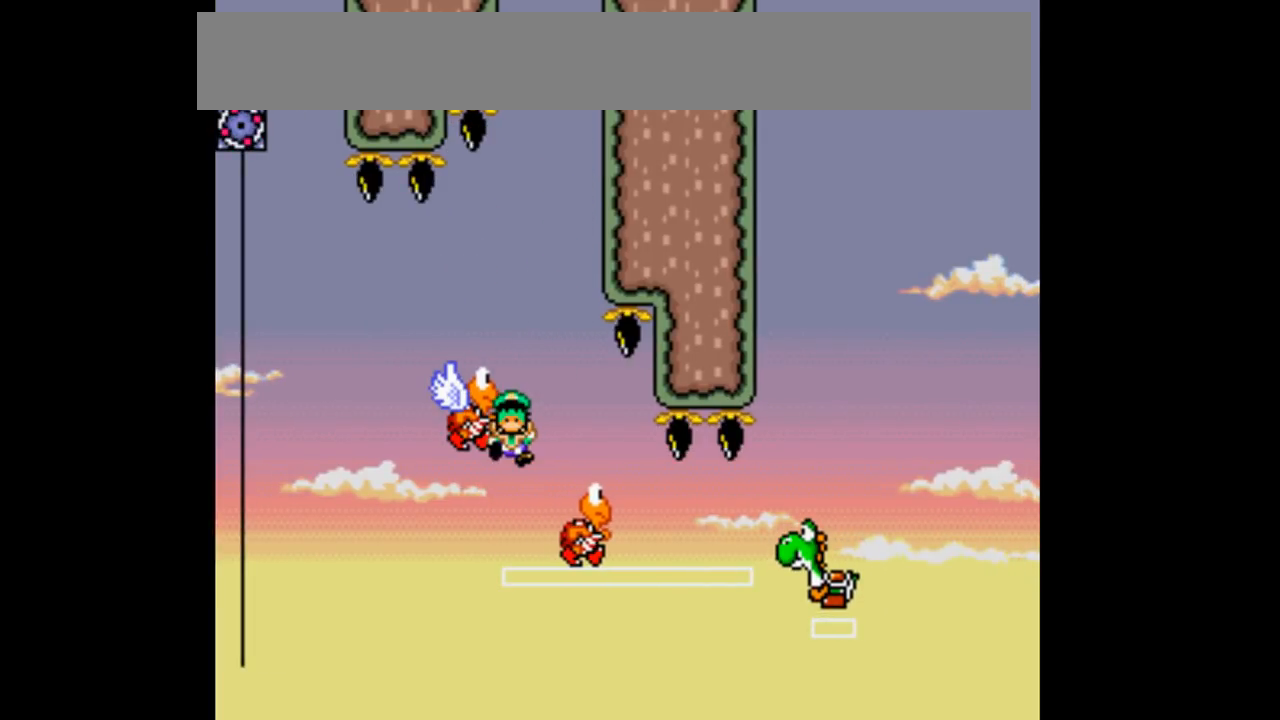
{"dt_ms": 500, "buttons": ["B", "Y"], "events": []}
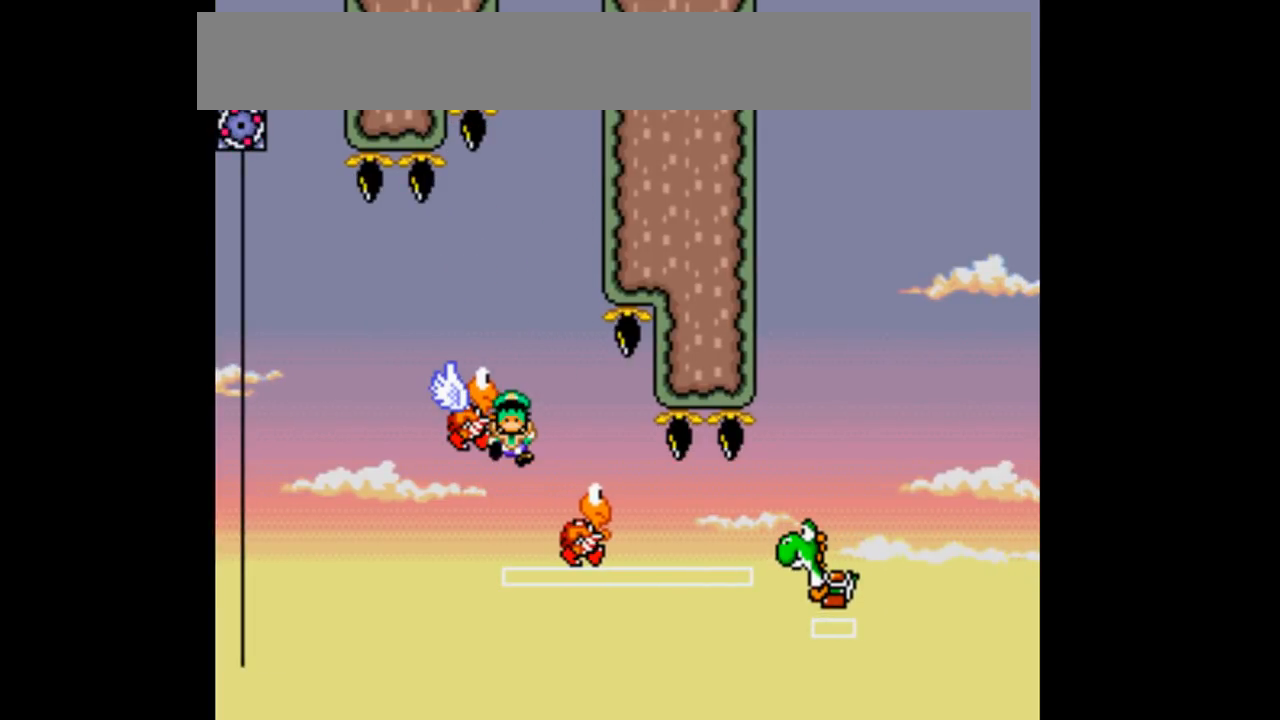
{"dt_ms": 500, "buttons": ["B", "Y"], "events": []}